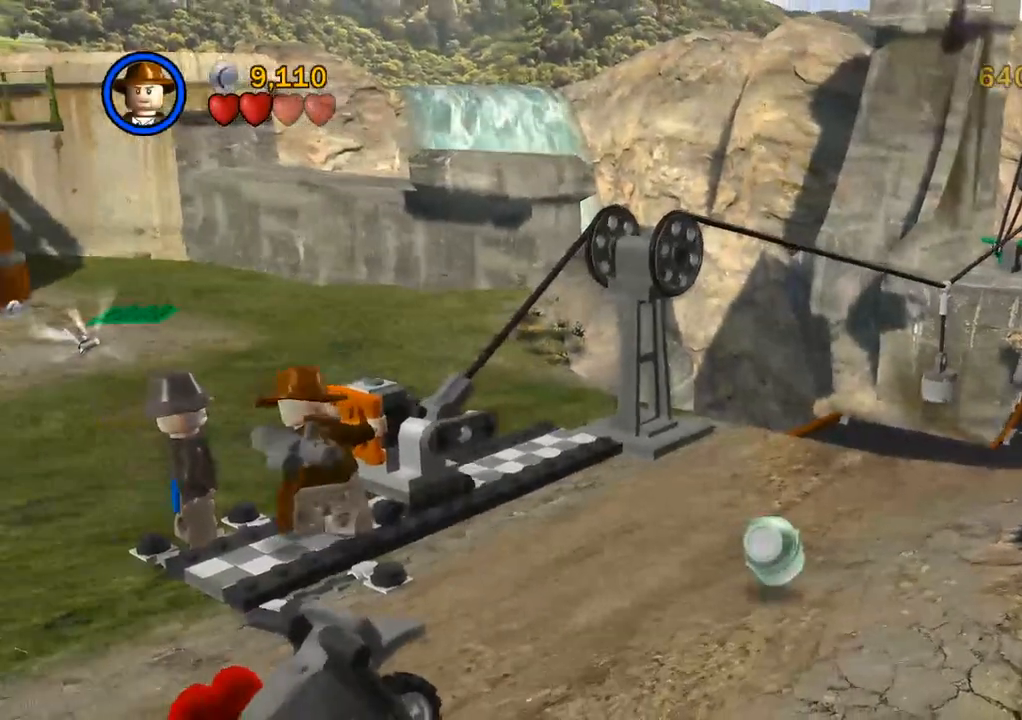
Gameplay with a controller (PlayStation layout); each line is a JSON object with the inputs held at the frame after it (dt_ms = milliseconds from this image to that frame). "events" lists button and stick changes between this image and that frame as [ms after this image, input, new state], when the widget could be followed in between. Not read: R3.
{"dt_ms": 500, "buttons": [], "left_stick": "down-left", "right_stick": "center", "events": []}
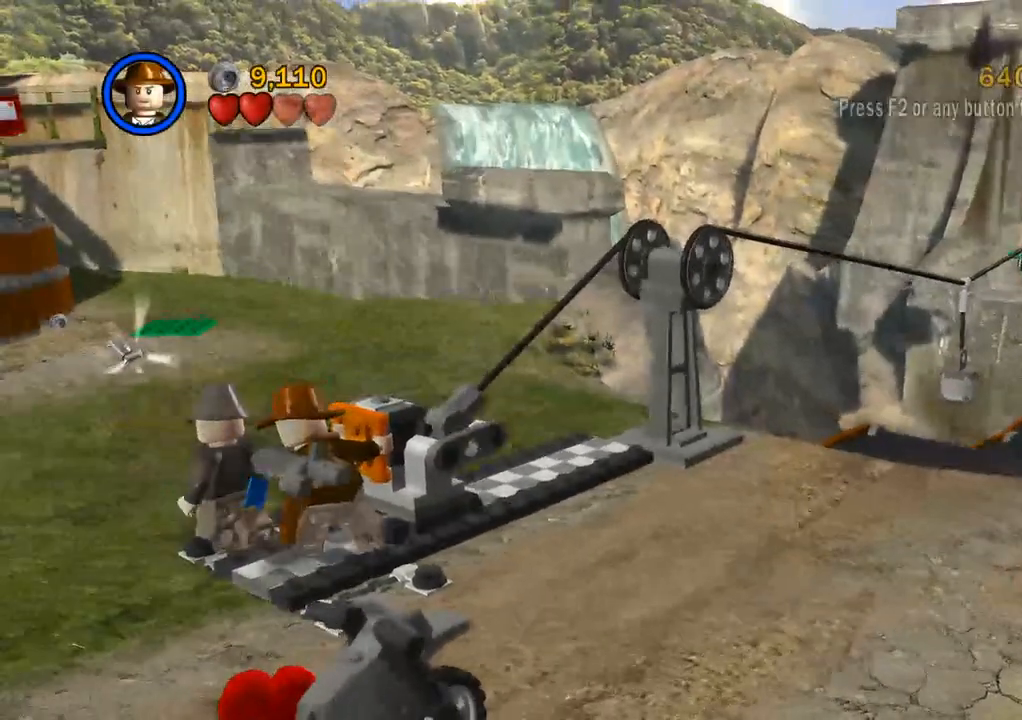
{"dt_ms": 500, "buttons": [], "left_stick": "down-left", "right_stick": "center", "events": []}
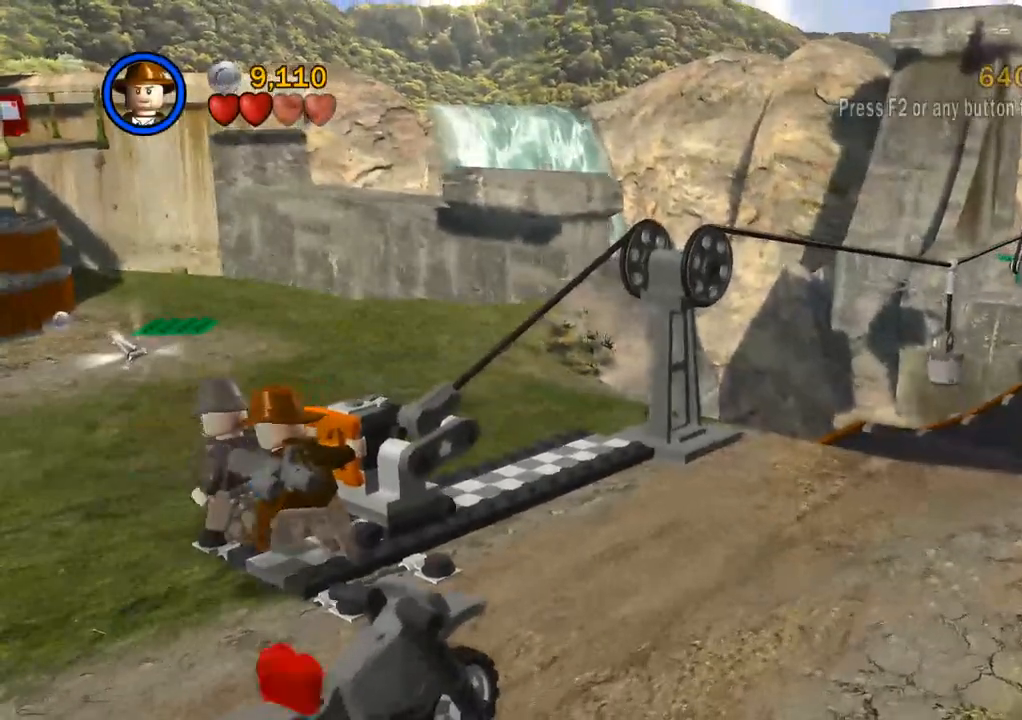
{"dt_ms": 500, "buttons": [], "left_stick": "down-left", "right_stick": "center", "events": []}
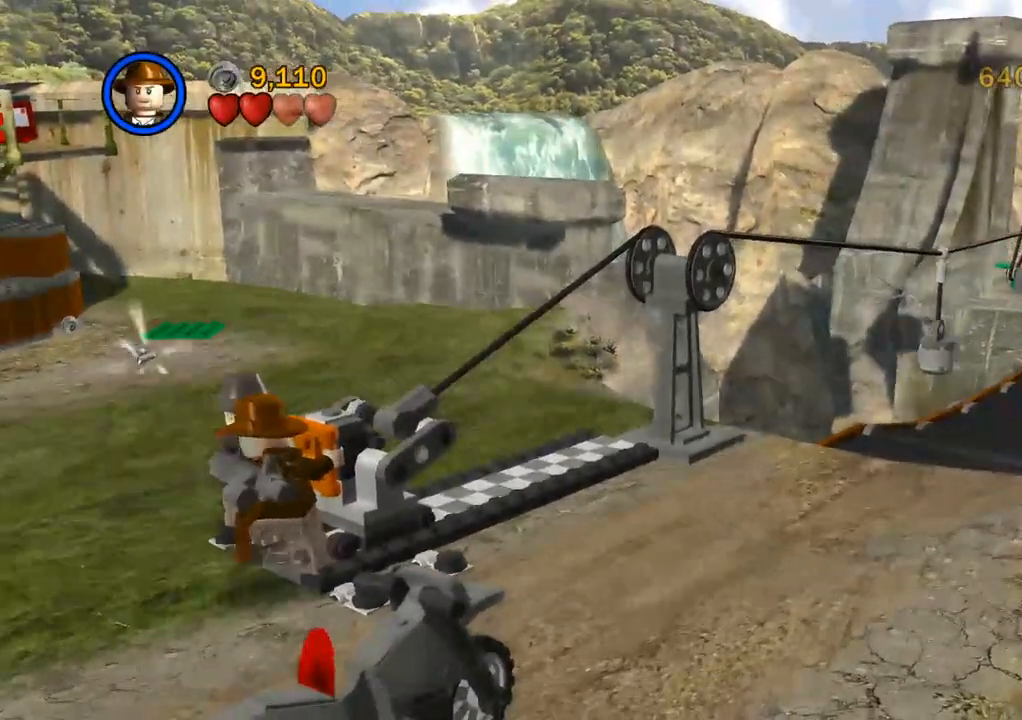
{"dt_ms": 500, "buttons": [], "left_stick": "down-left", "right_stick": "center", "events": []}
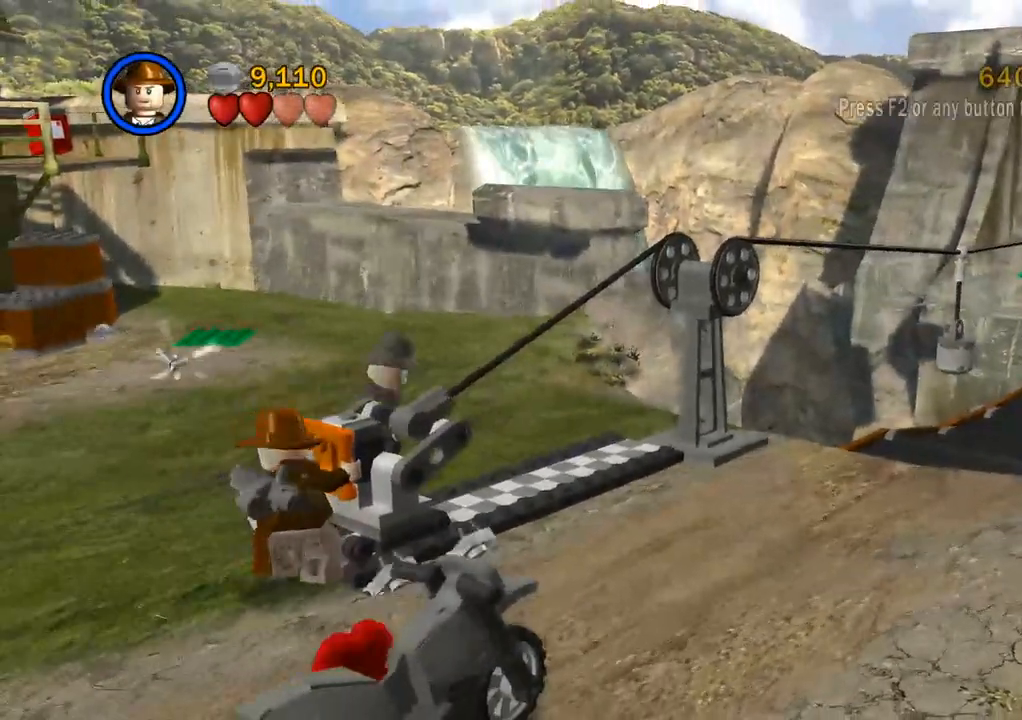
{"dt_ms": 500, "buttons": [], "left_stick": "down-left", "right_stick": "center", "events": []}
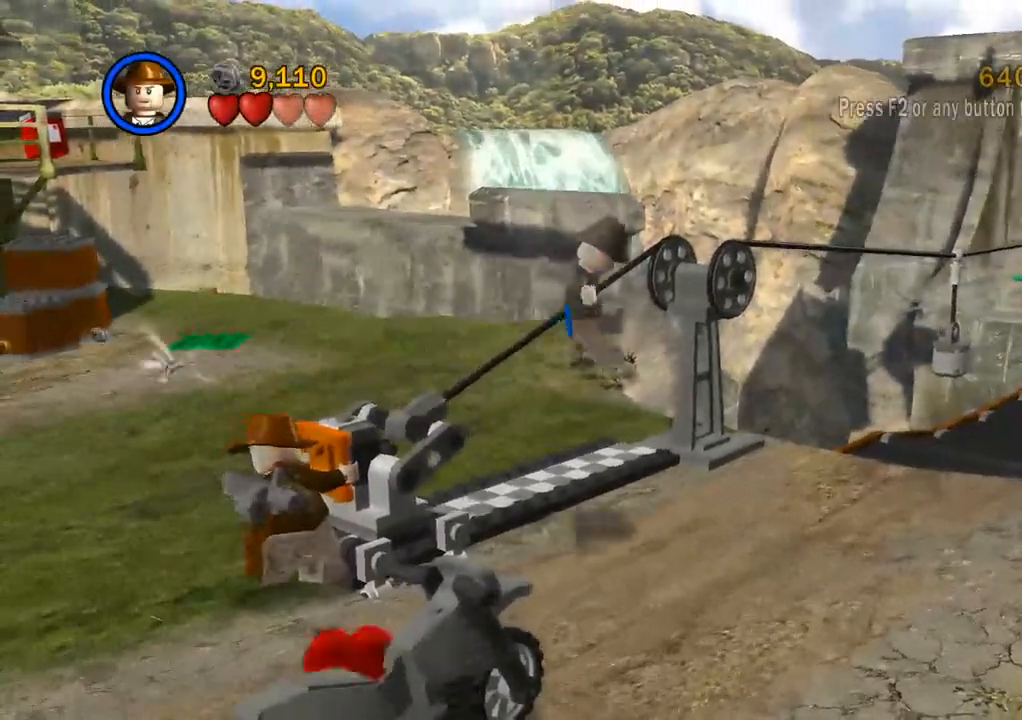
{"dt_ms": 500, "buttons": [], "left_stick": "down-right", "right_stick": "center", "events": [[50, "CIRCLE", "down"], [117, "CIRCLE", "up"], [367, "left_stick", "down"], [500, "left_stick", "down-right"]]}
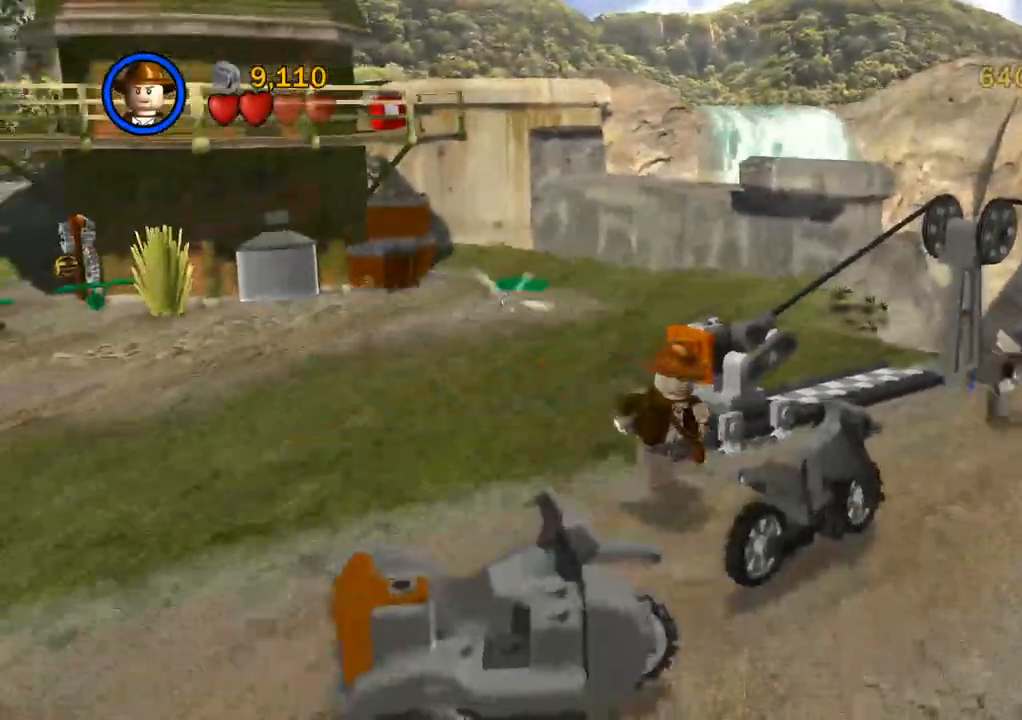
{"dt_ms": 500, "buttons": [], "left_stick": "right", "right_stick": "down-right", "events": [[167, "TRIANGLE", "down"], [450, "TRIANGLE", "up"], [500, "left_stick", "right"], [500, "right_stick", "down-right"]]}
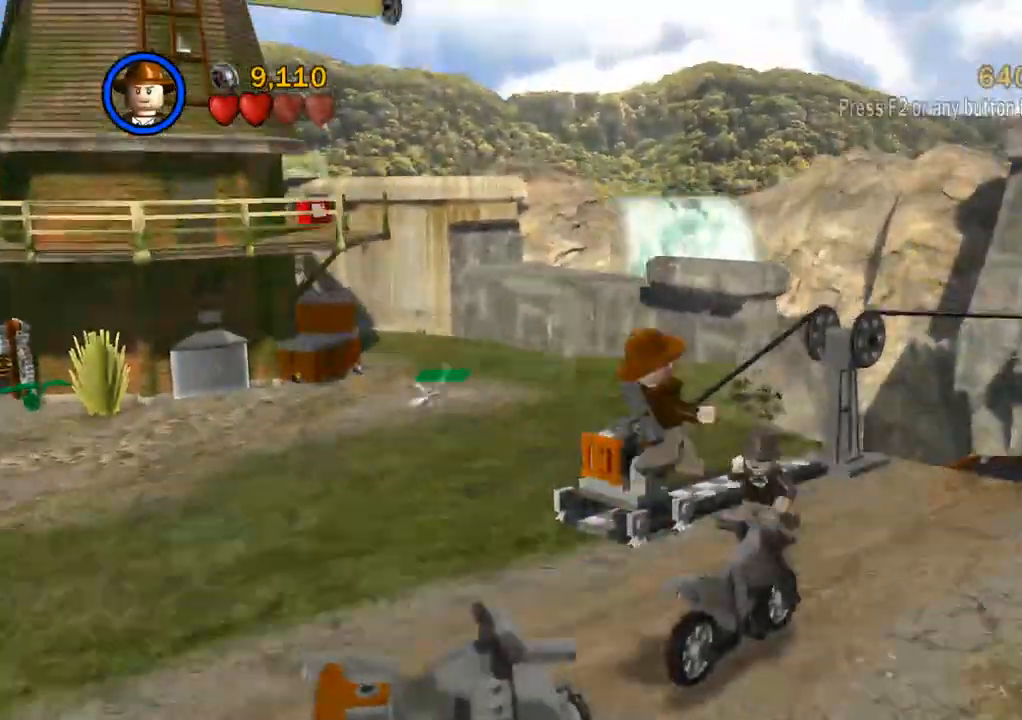
{"dt_ms": 500, "buttons": ["CIRCLE"], "left_stick": "right", "right_stick": "center", "events": [[67, "right_stick", "center"], [433, "CIRCLE", "down"]]}
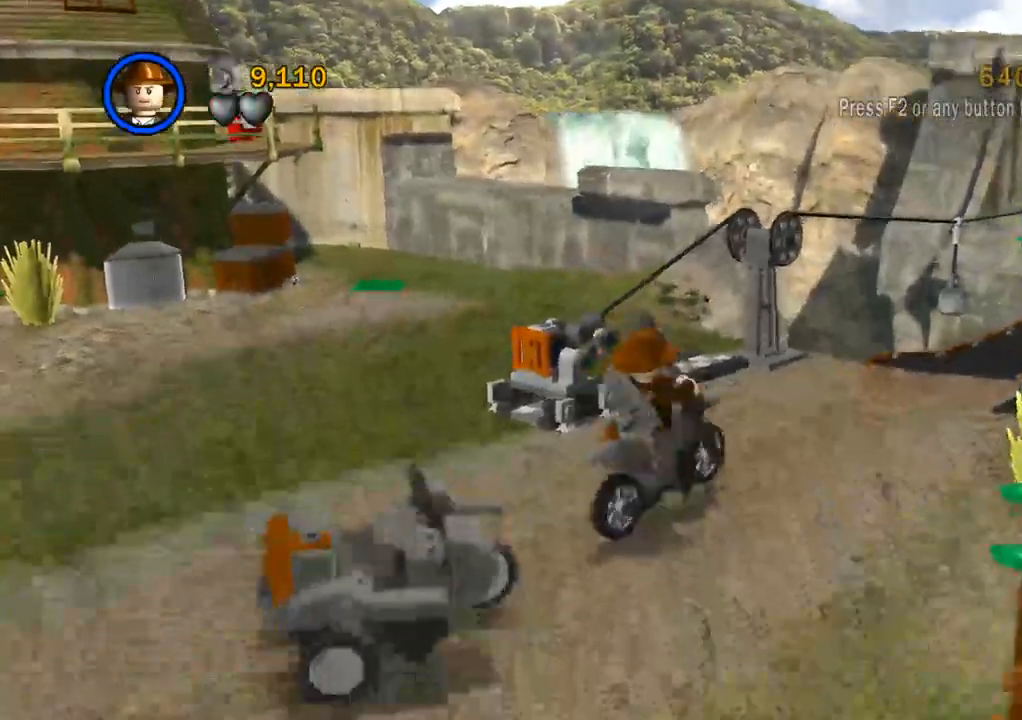
{"dt_ms": 500, "buttons": [], "left_stick": "right", "right_stick": "center", "events": [[83, "CIRCLE", "up"], [133, "CIRCLE", "down"], [233, "CIRCLE", "up"], [350, "CIRCLE", "down"], [433, "CIRCLE", "up"]]}
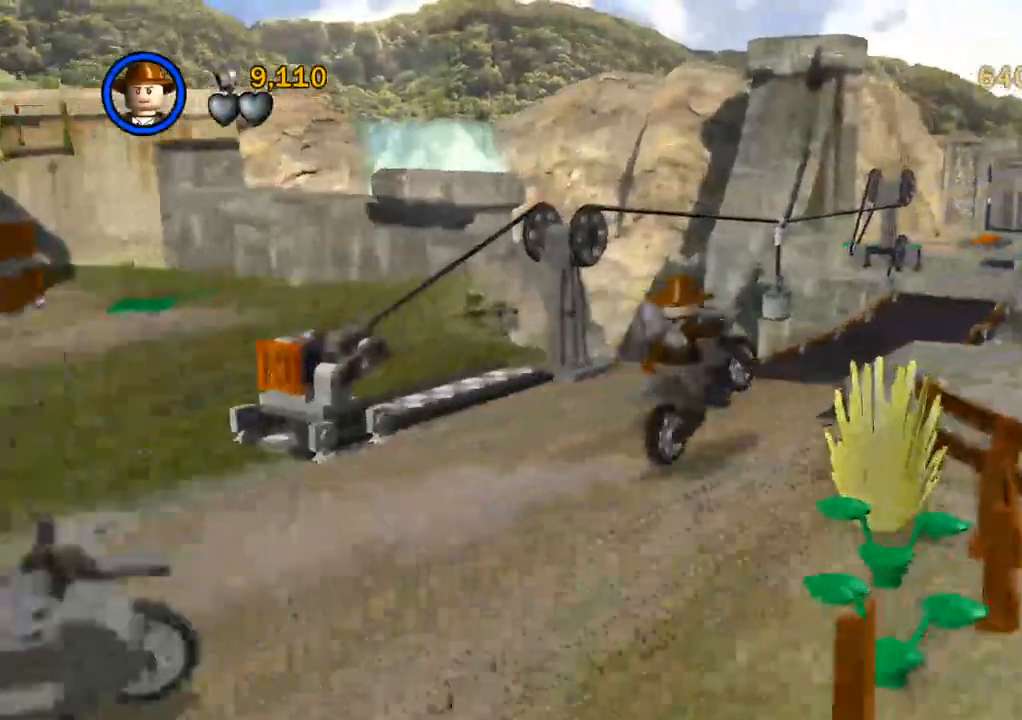
{"dt_ms": 500, "buttons": ["CIRCLE"], "left_stick": "right", "right_stick": "center", "events": [[33, "CIRCLE", "down"], [133, "CIRCLE", "up"], [233, "CIRCLE", "down"], [350, "CIRCLE", "up"], [433, "CIRCLE", "down"]]}
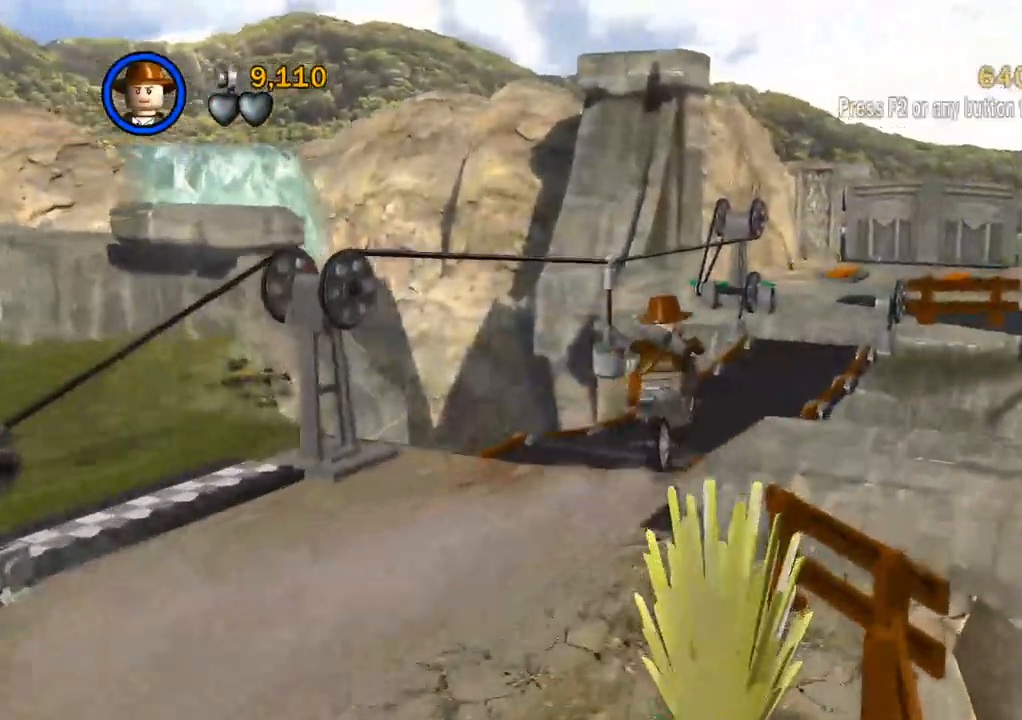
{"dt_ms": 500, "buttons": [], "left_stick": "up-right", "right_stick": "center", "events": [[33, "CIRCLE", "up"], [133, "CIRCLE", "down"], [233, "CIRCLE", "up"], [333, "CIRCLE", "down"], [417, "CIRCLE", "up"], [500, "left_stick", "up-right"]]}
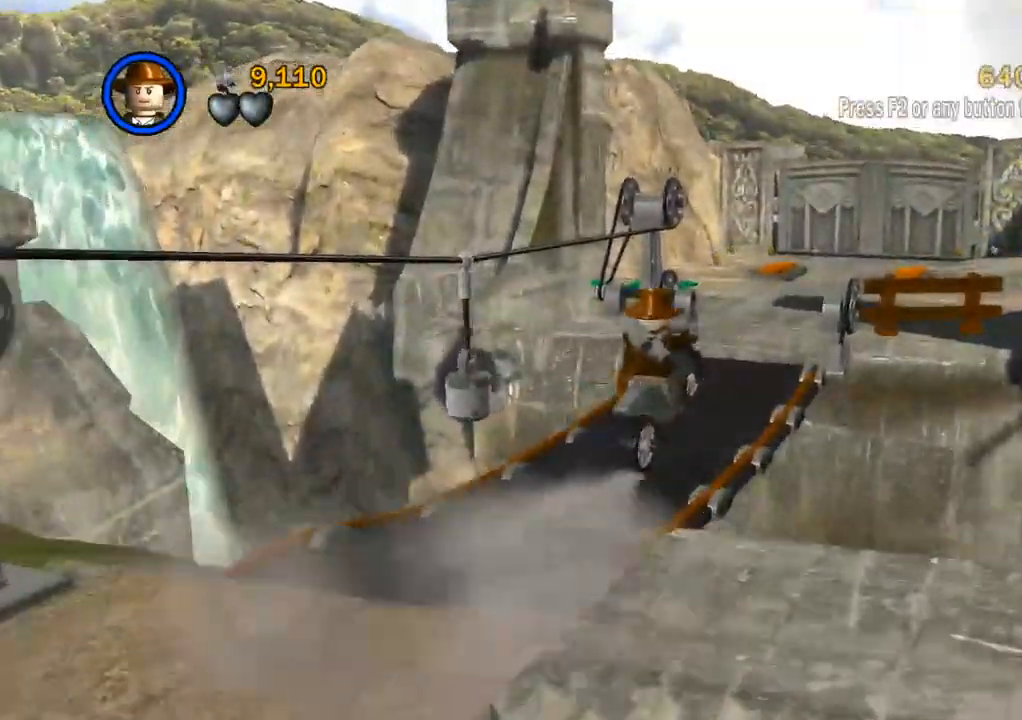
{"dt_ms": 500, "buttons": [], "left_stick": "up", "right_stick": "center", "events": [[17, "CIRCLE", "down"], [100, "CIRCLE", "up"], [483, "left_stick", "up"]]}
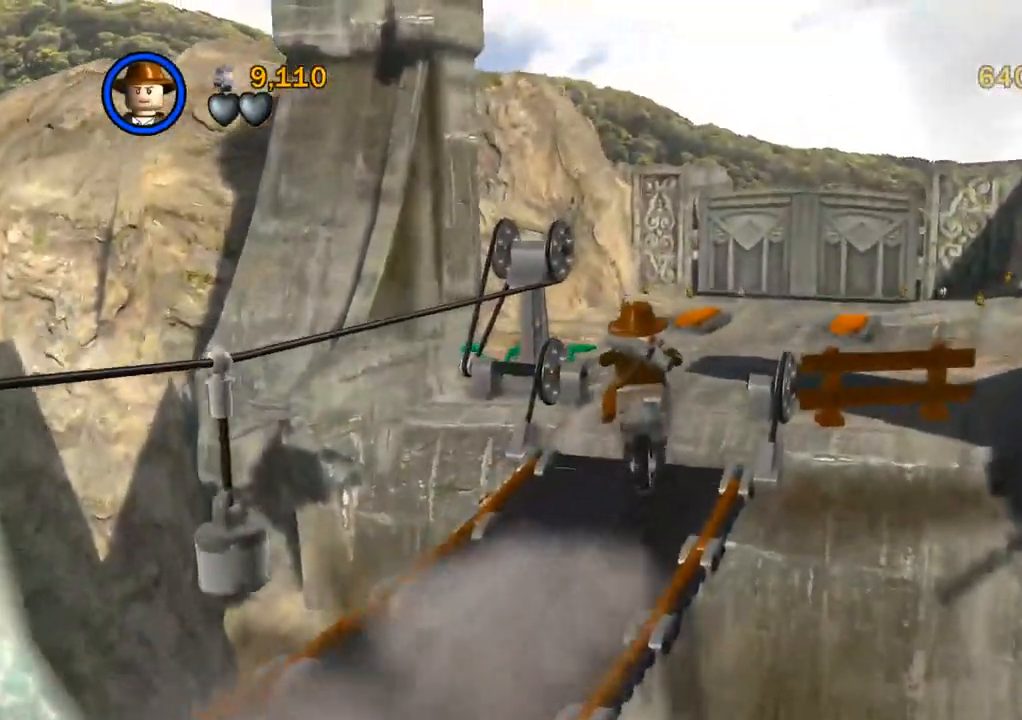
{"dt_ms": 500, "buttons": [], "left_stick": "up", "right_stick": "center", "events": []}
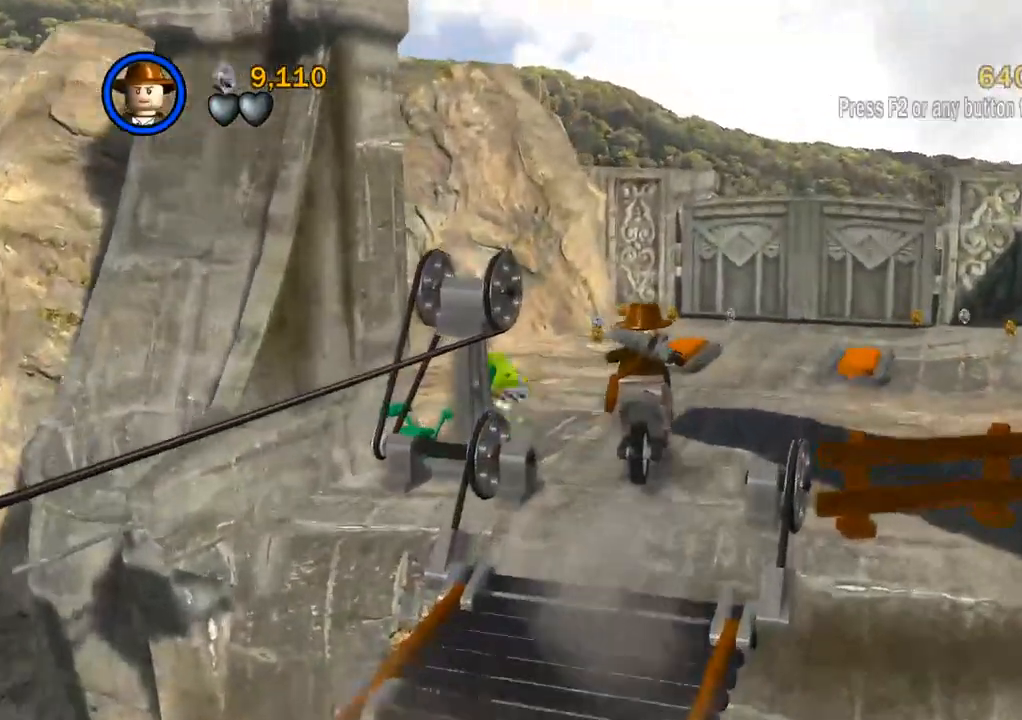
{"dt_ms": 500, "buttons": [], "left_stick": "up", "right_stick": "center", "events": []}
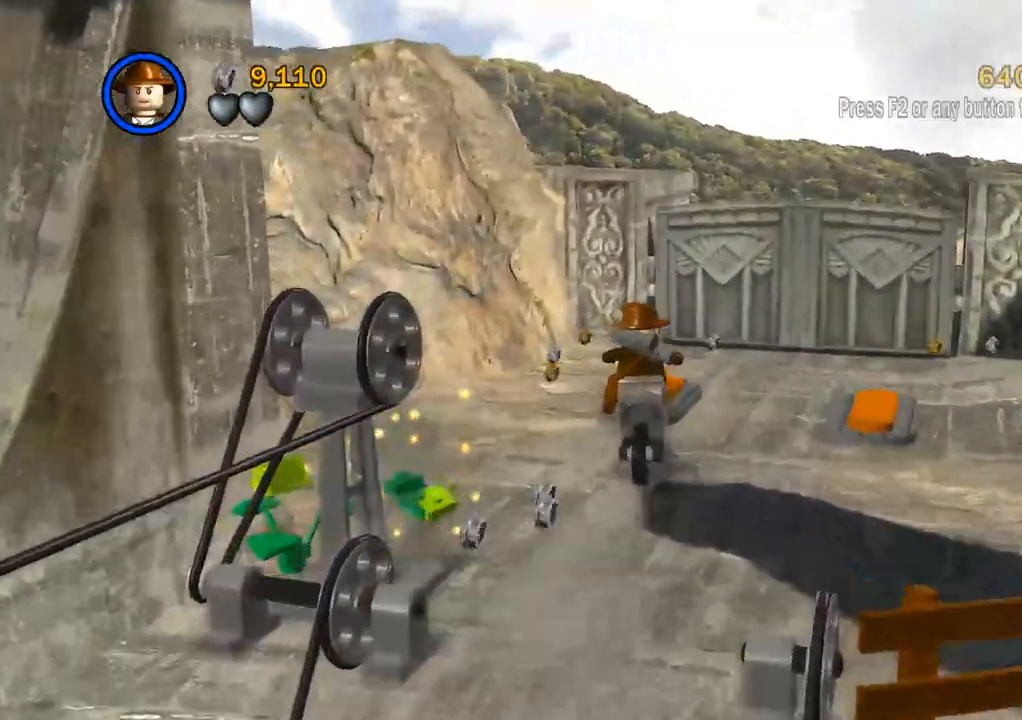
{"dt_ms": 500, "buttons": [], "left_stick": "center", "right_stick": "center", "events": [[500, "left_stick", "center"]]}
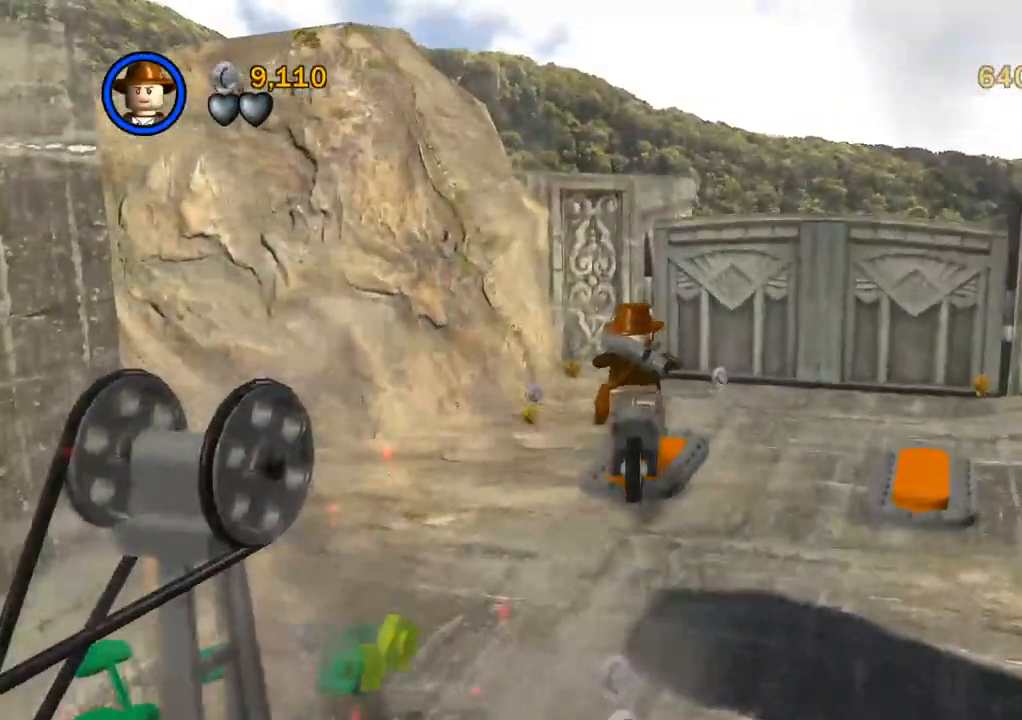
{"dt_ms": 500, "buttons": [], "left_stick": "center", "right_stick": "center", "events": []}
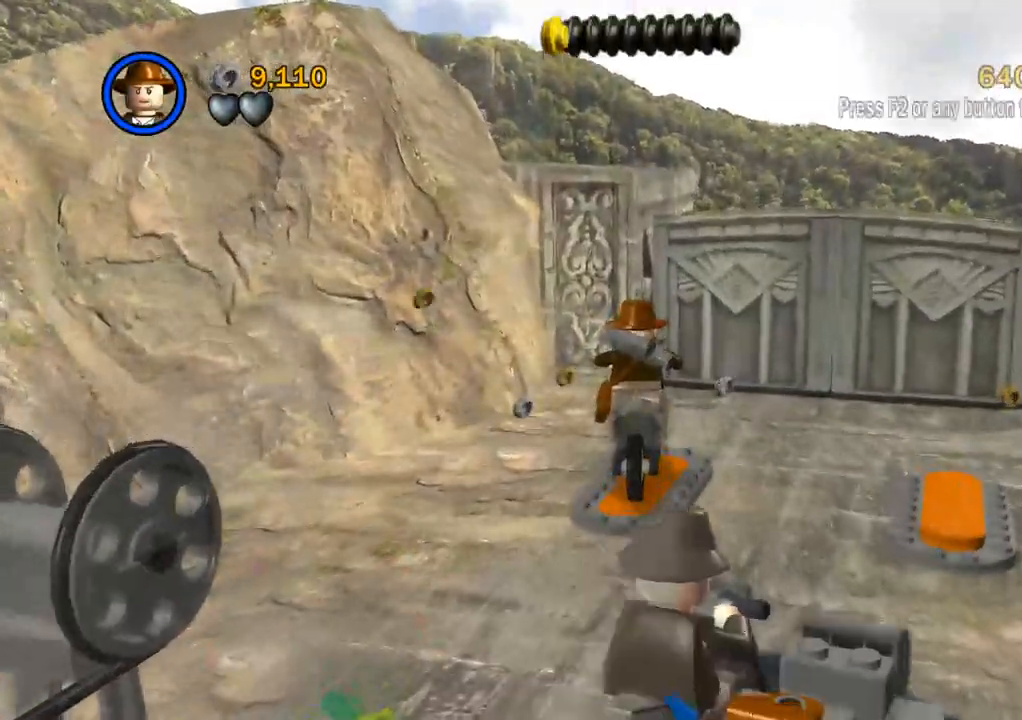
{"dt_ms": 500, "buttons": [], "left_stick": "center", "right_stick": "center", "events": []}
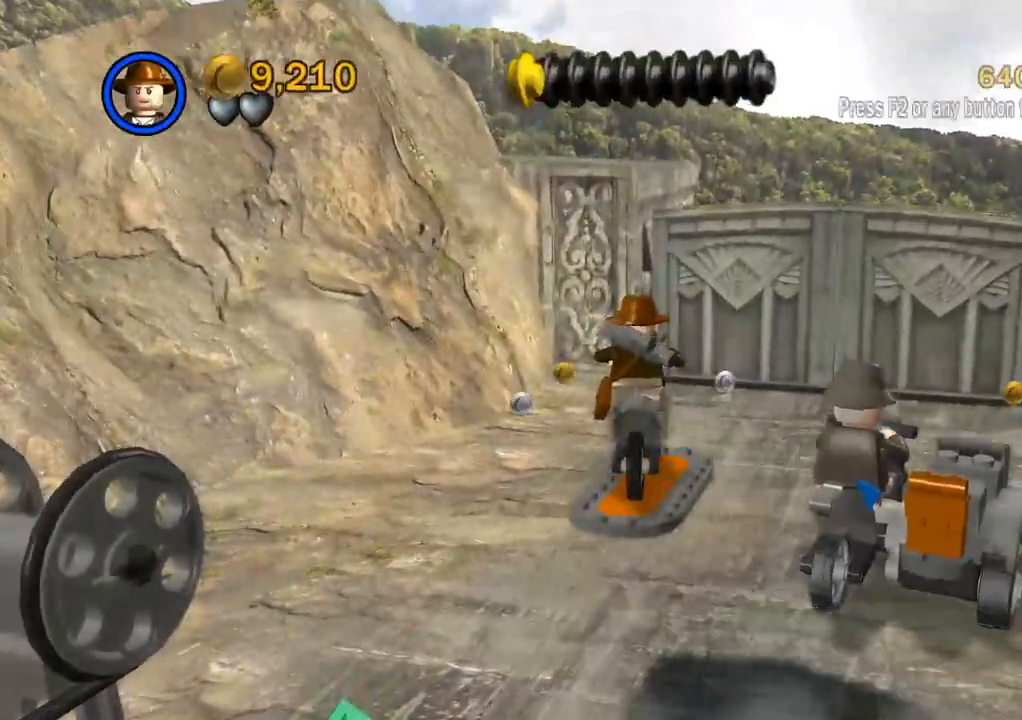
{"dt_ms": 500, "buttons": [], "left_stick": "up-right", "right_stick": "center", "events": [[500, "left_stick", "up-right"]]}
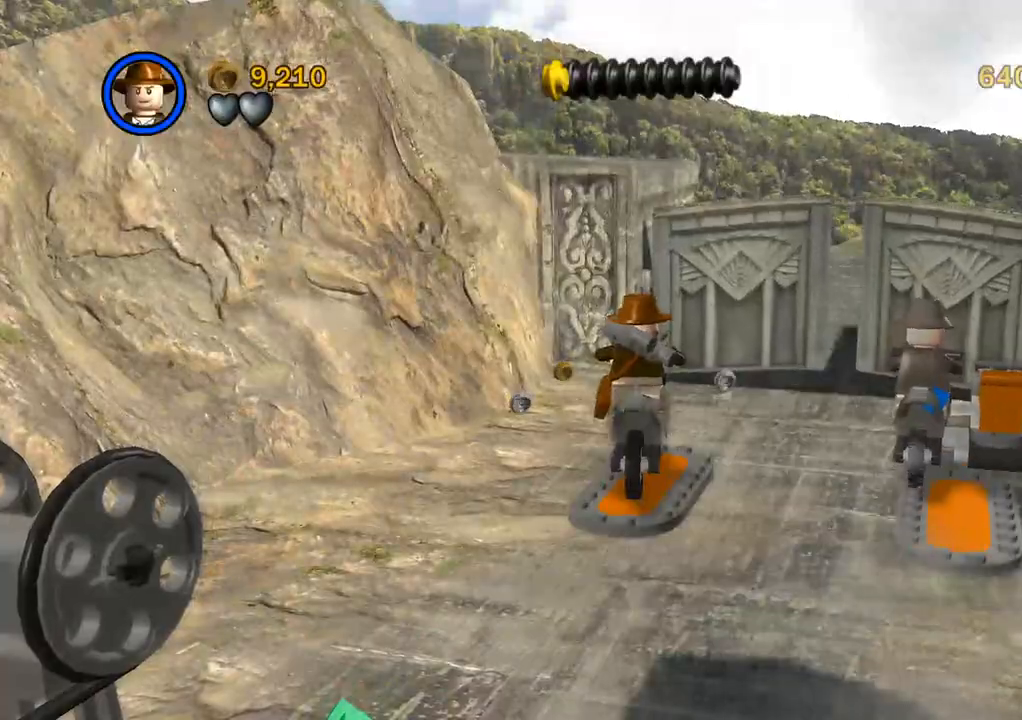
{"dt_ms": 500, "buttons": [], "left_stick": "up-right", "right_stick": "center", "events": [[417, "CIRCLE", "down"], [500, "CIRCLE", "up"]]}
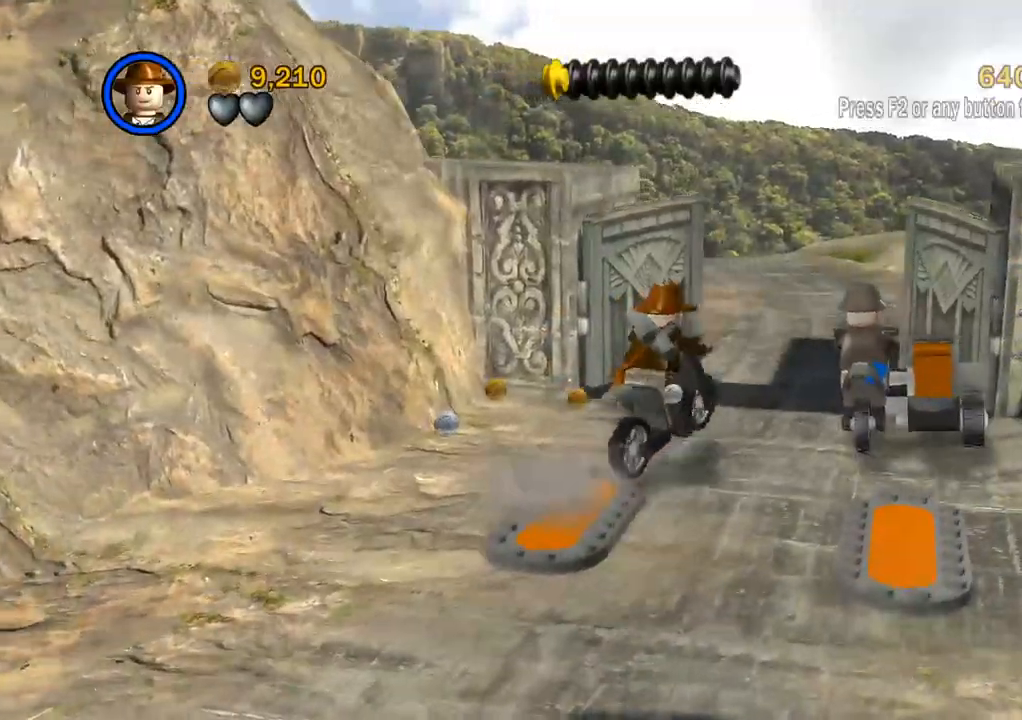
{"dt_ms": 500, "buttons": [], "left_stick": "up-right", "right_stick": "center", "events": [[83, "CIRCLE", "down"], [183, "CIRCLE", "up"], [367, "CIRCLE", "down"], [483, "CIRCLE", "up"]]}
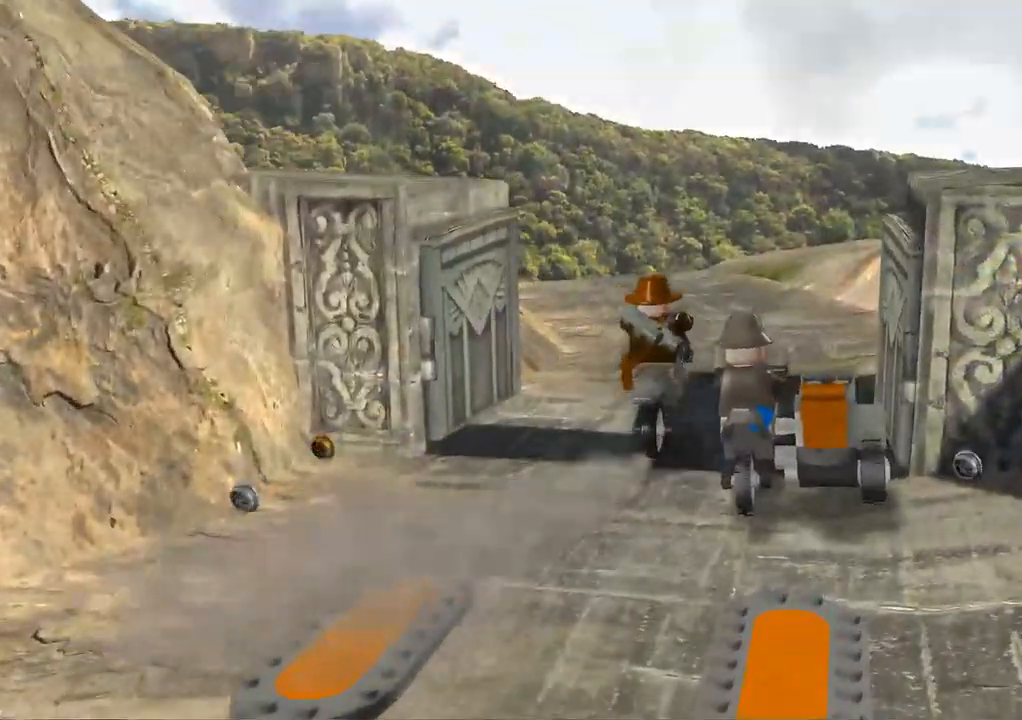
{"dt_ms": 500, "buttons": [], "left_stick": "up-right", "right_stick": "center", "events": []}
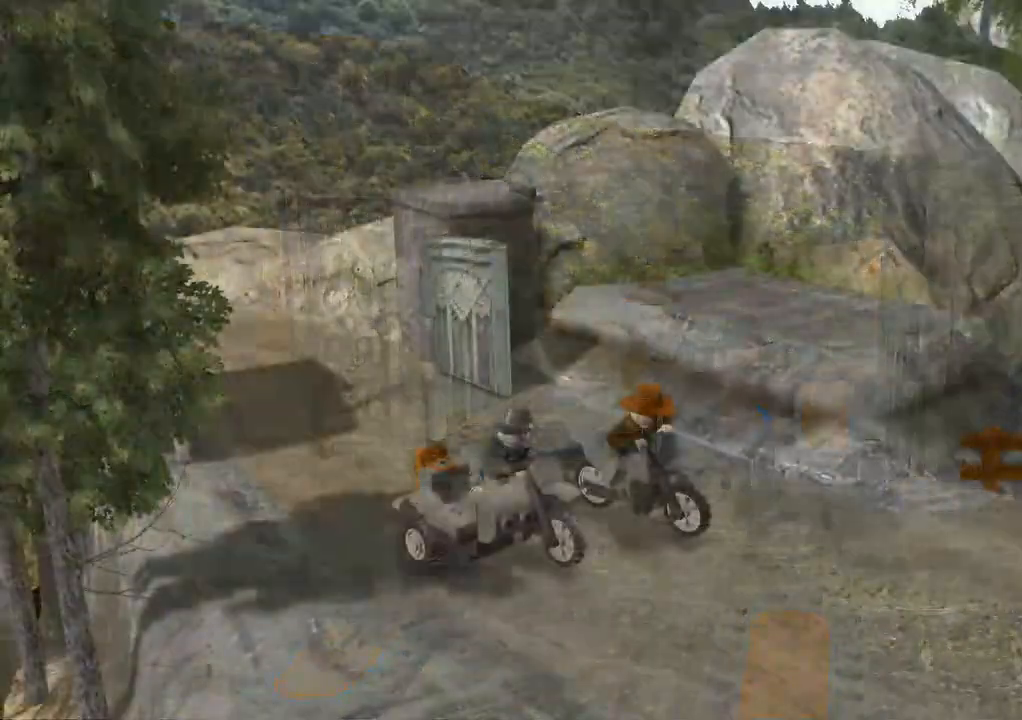
{"dt_ms": 500, "buttons": [], "left_stick": "right", "right_stick": "center", "events": [[183, "left_stick", "right"], [400, "CIRCLE", "down"], [500, "CIRCLE", "up"]]}
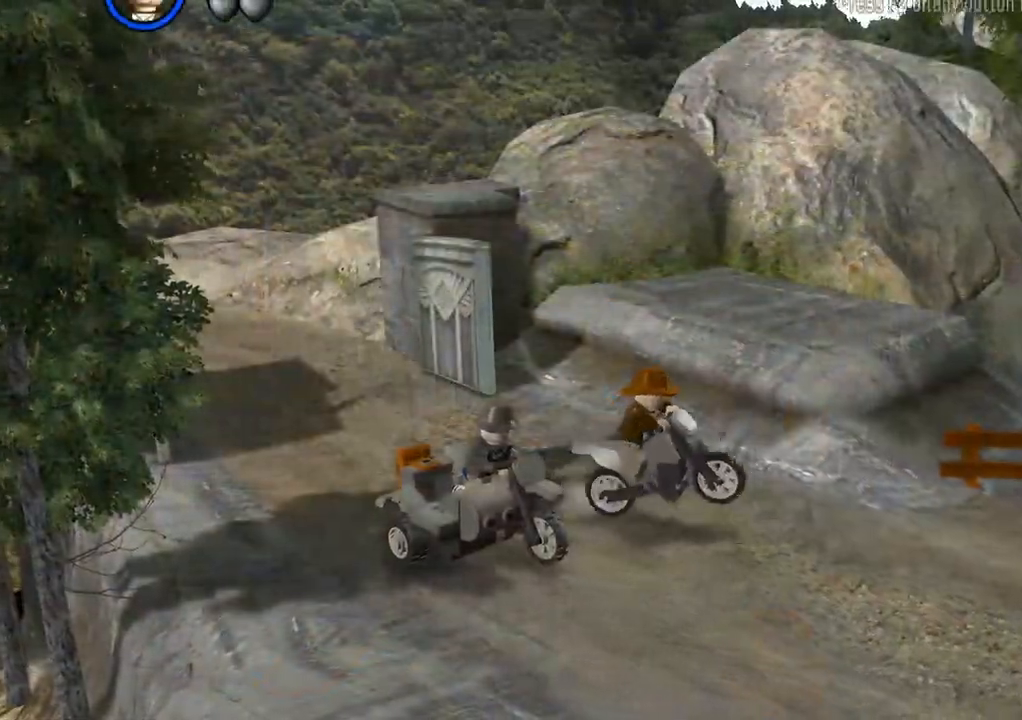
{"dt_ms": 500, "buttons": ["CIRCLE"], "left_stick": "up-right", "right_stick": "center", "events": [[133, "CIRCLE", "down"], [250, "CIRCLE", "up"], [433, "CIRCLE", "down"], [500, "left_stick", "up-right"]]}
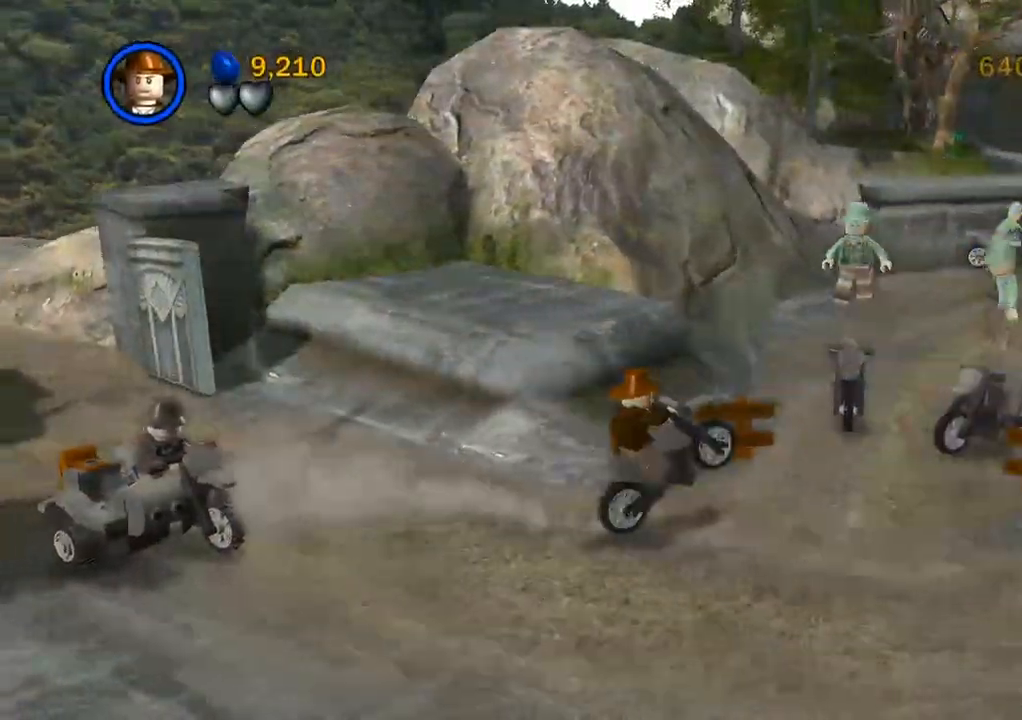
{"dt_ms": 500, "buttons": [], "left_stick": "up-right", "right_stick": "center", "events": [[50, "CIRCLE", "up"], [150, "CIRCLE", "down"], [433, "CIRCLE", "up"]]}
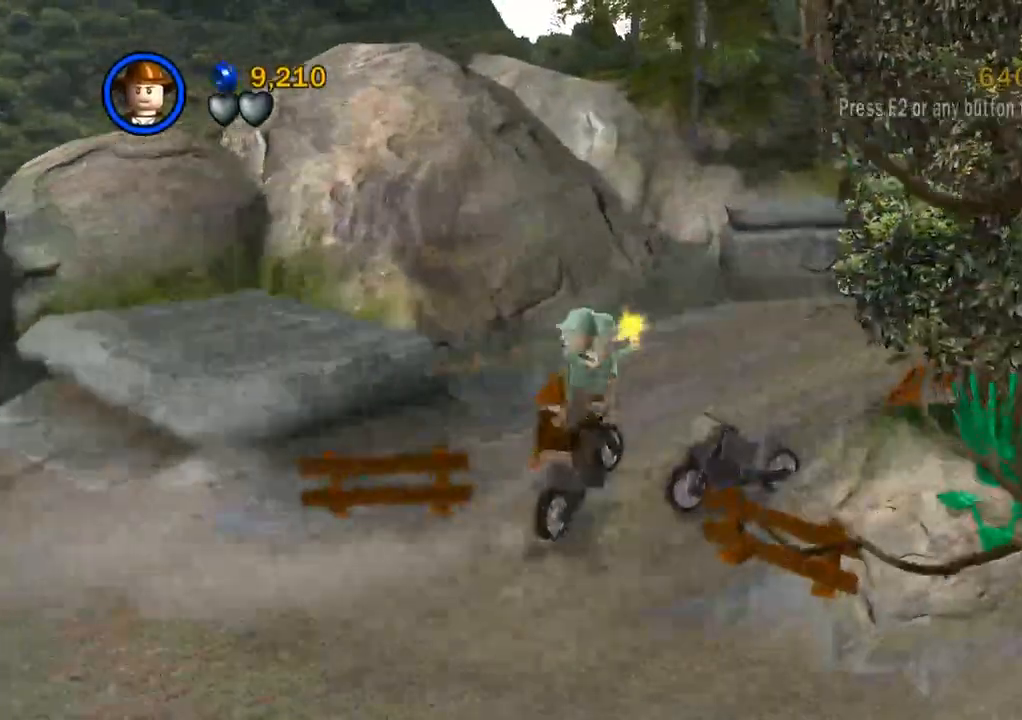
{"dt_ms": 500, "buttons": [], "left_stick": "up-right", "right_stick": "center", "events": [[33, "CIRCLE", "down"], [117, "CIRCLE", "up"], [200, "CIRCLE", "down"], [317, "CIRCLE", "up"], [417, "CIRCLE", "down"], [483, "CIRCLE", "up"]]}
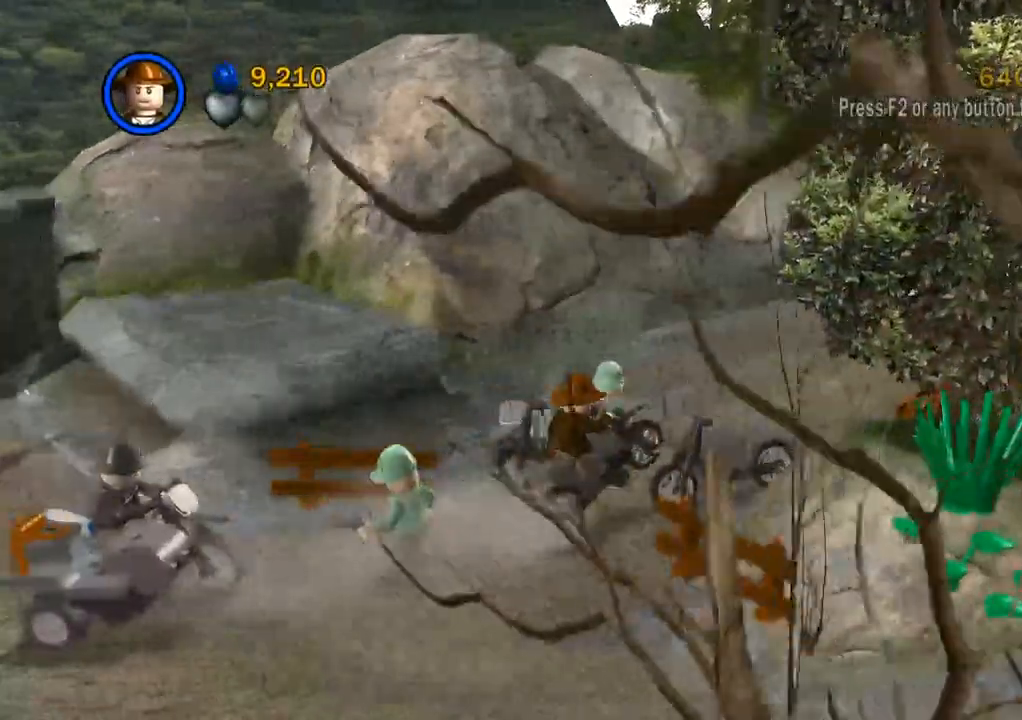
{"dt_ms": 500, "buttons": ["CIRCLE"], "left_stick": "up-right", "right_stick": "center", "events": [[100, "CIRCLE", "down"], [200, "CIRCLE", "up"], [283, "CIRCLE", "down"], [400, "CIRCLE", "up"], [500, "CIRCLE", "down"]]}
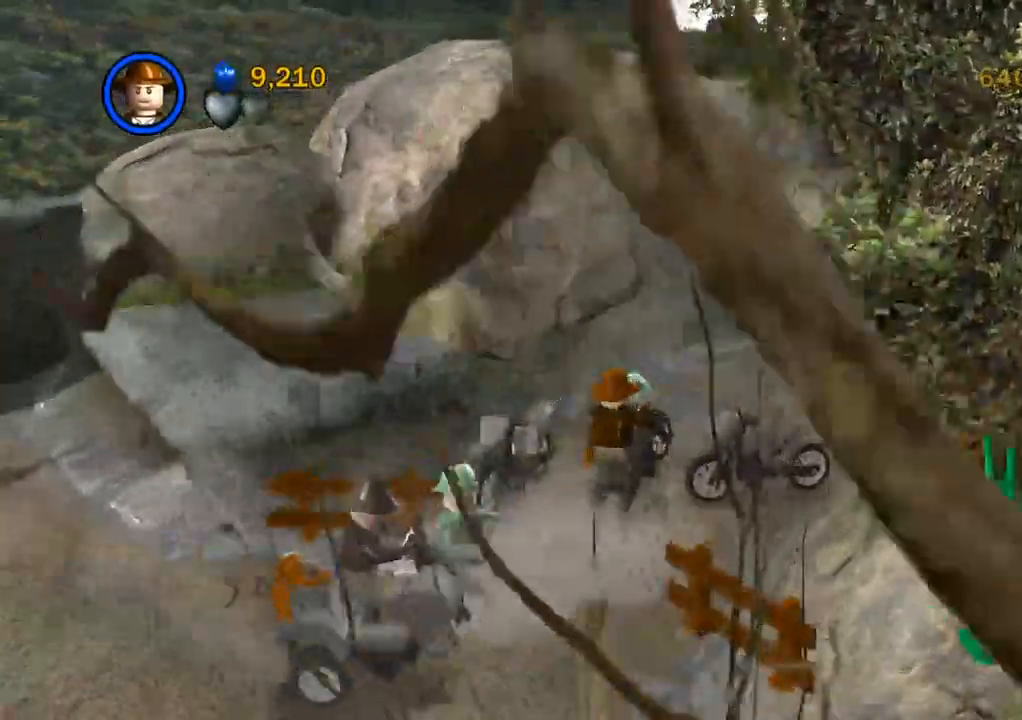
{"dt_ms": 1000, "buttons": [], "left_stick": "right", "right_stick": "center"}